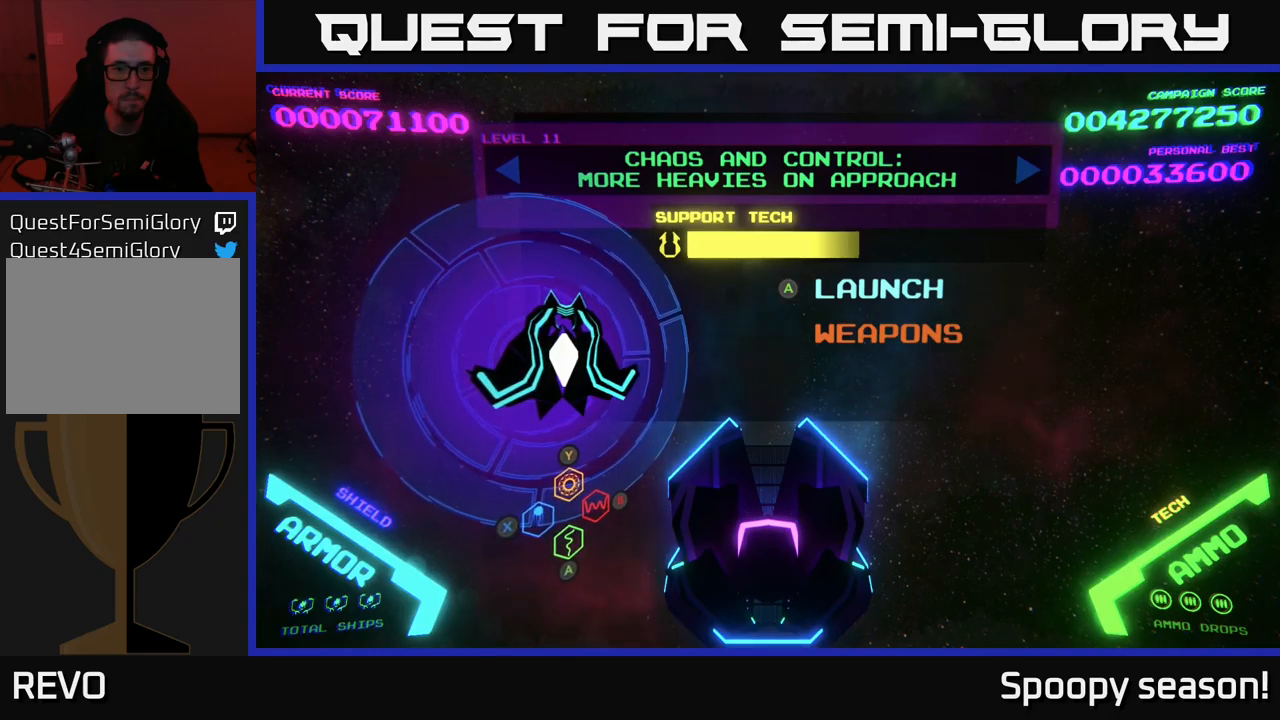
Gameplay with a controller (Xbox layout); each line is a JSON object with the inputs held at the frame after it. "events" lists button and stick changes between this image and that frame as [ms after this image, input, new state], when the widget could be followed in between.
{"buttons": [], "left_stick": "center", "right_stick": "center", "events": [[167, "DPAD_DOWN", "down"], [334, "DPAD_DOWN", "up"]]}
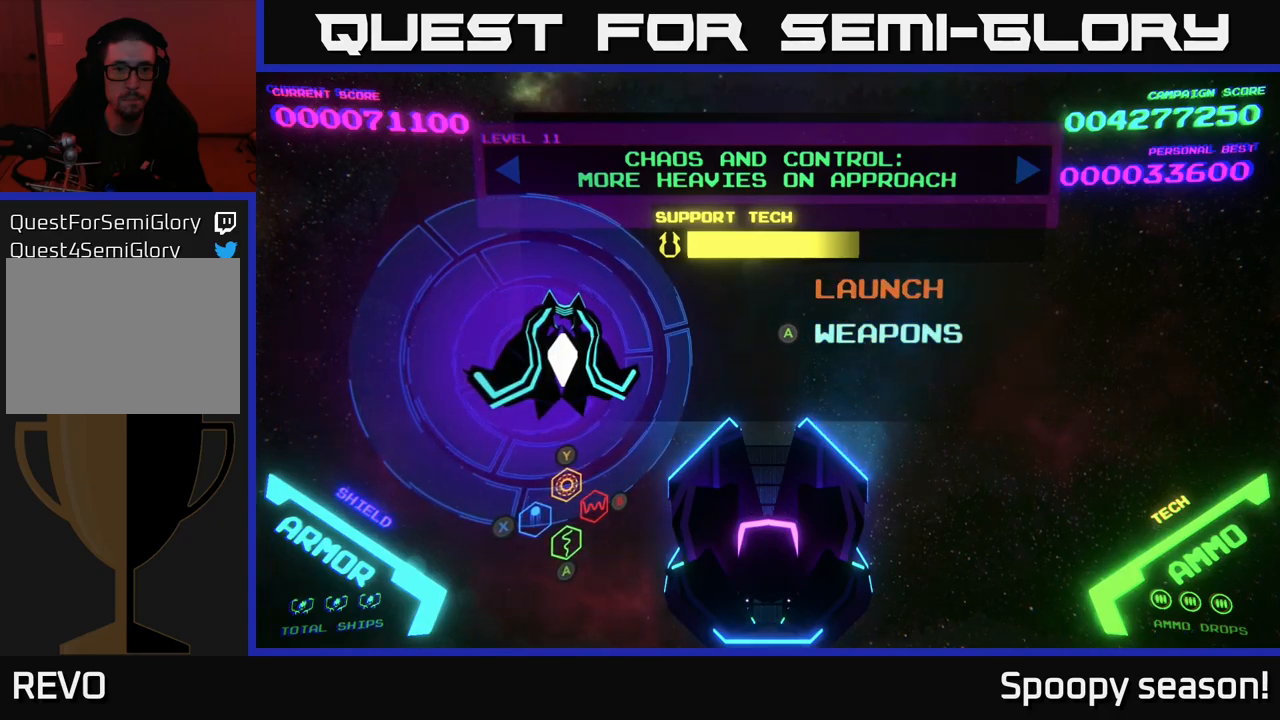
{"buttons": [], "left_stick": "center", "right_stick": "center", "events": [[50, "DPAD_UP", "down"], [184, "DPAD_UP", "up"]]}
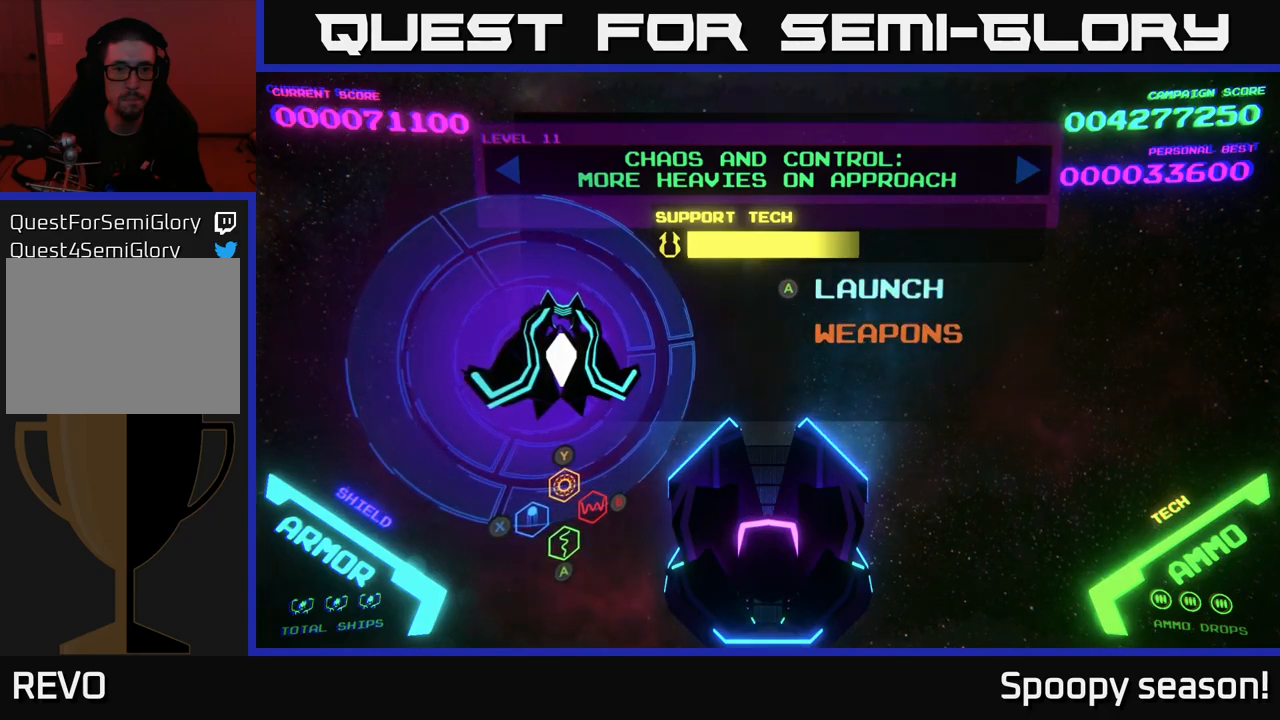
{"buttons": [], "left_stick": "center", "right_stick": "center", "events": [[67, "DPAD_DOWN", "down"], [134, "DPAD_DOWN", "up"]]}
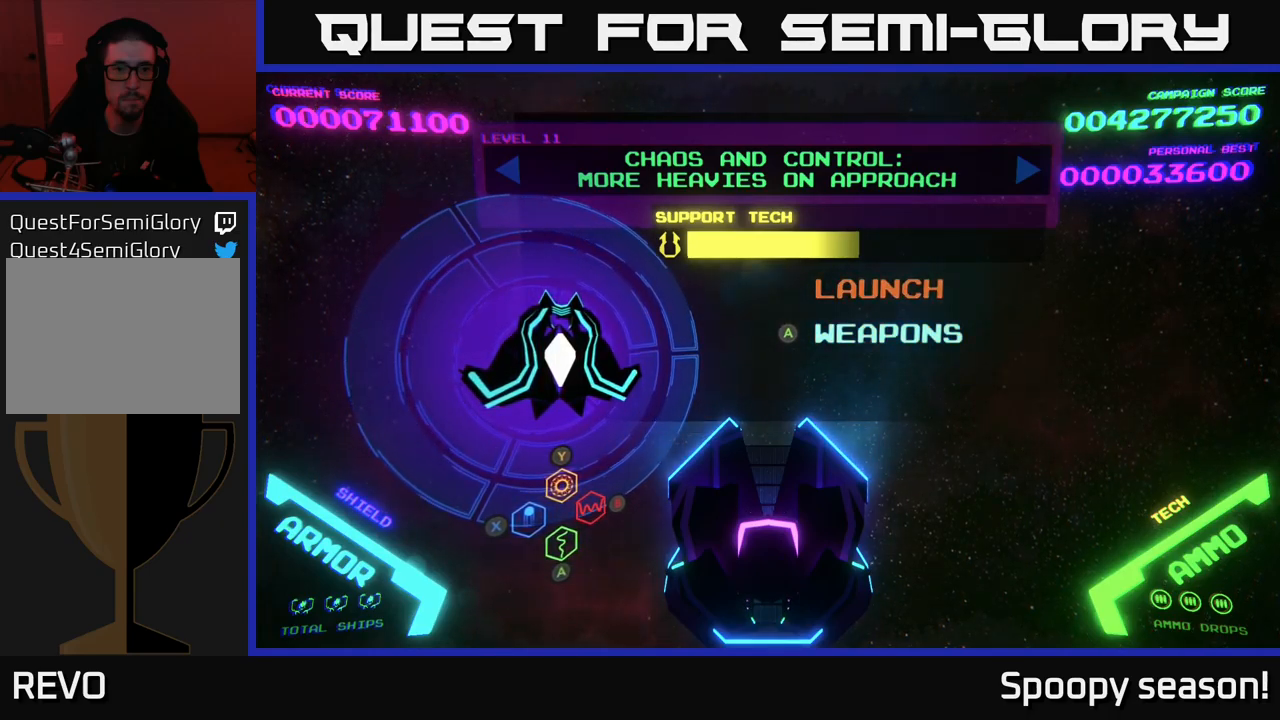
{"buttons": [], "left_stick": "center", "right_stick": "center", "events": [[267, "DPAD_UP", "down"], [400, "DPAD_UP", "up"]]}
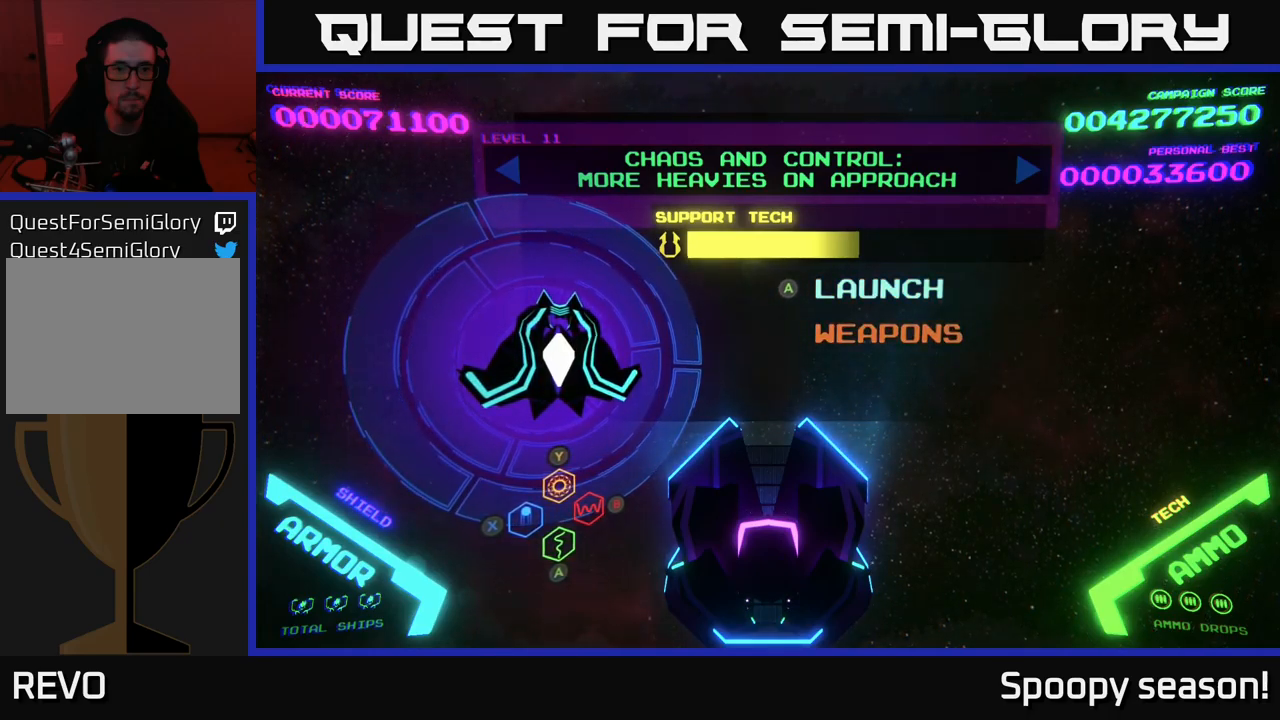
{"buttons": [], "left_stick": "center", "right_stick": "center", "events": [[200, "A", "down"], [267, "A", "up"]]}
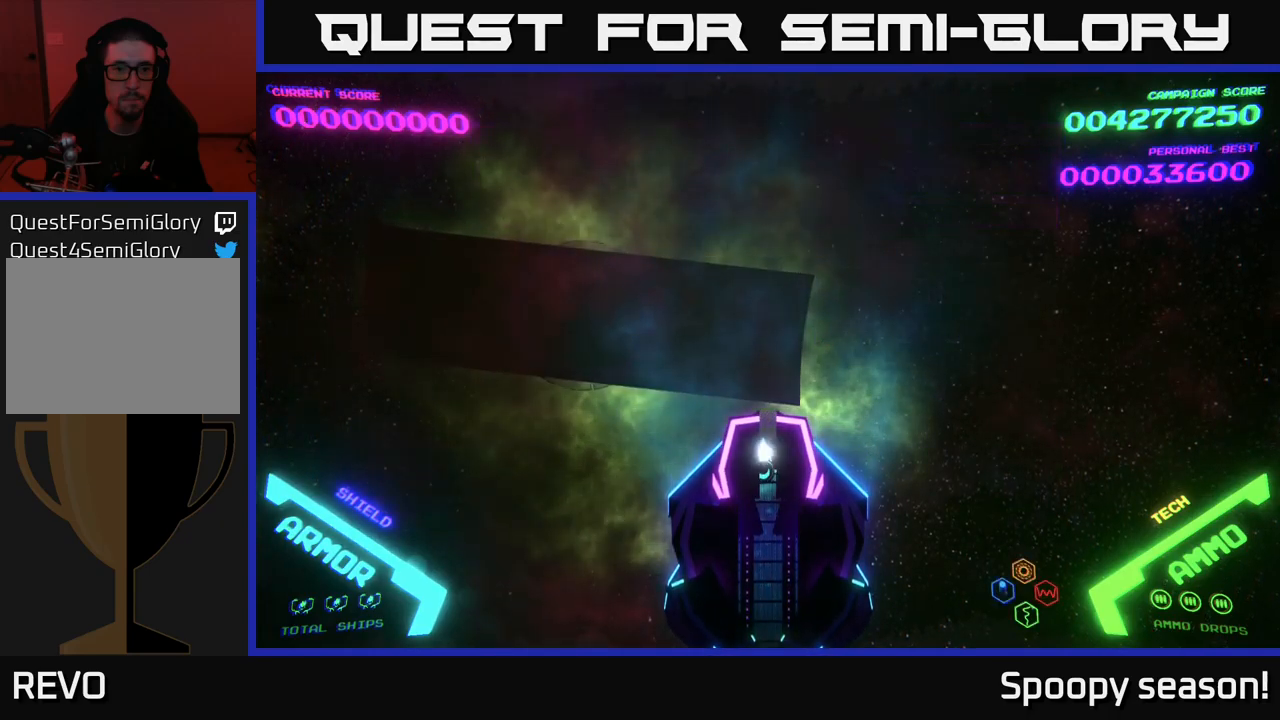
{"buttons": [], "left_stick": "center", "right_stick": "center", "events": []}
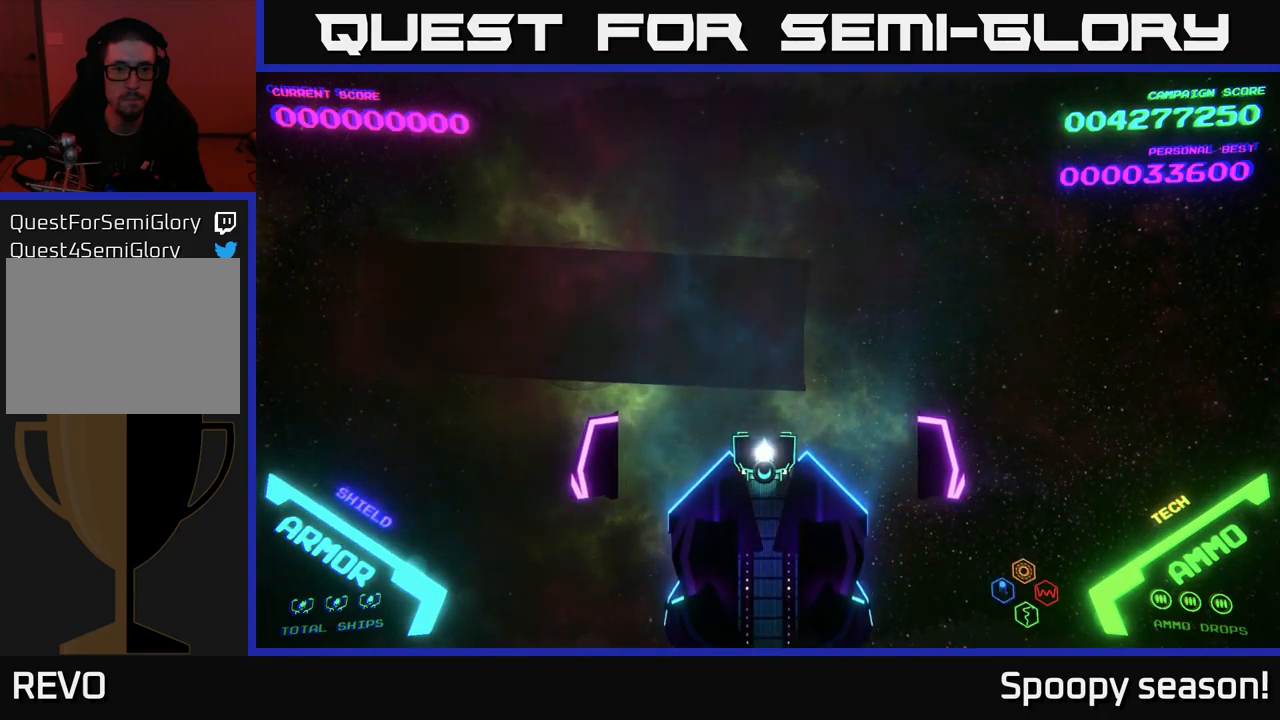
{"buttons": [], "left_stick": "center", "right_stick": "center", "events": []}
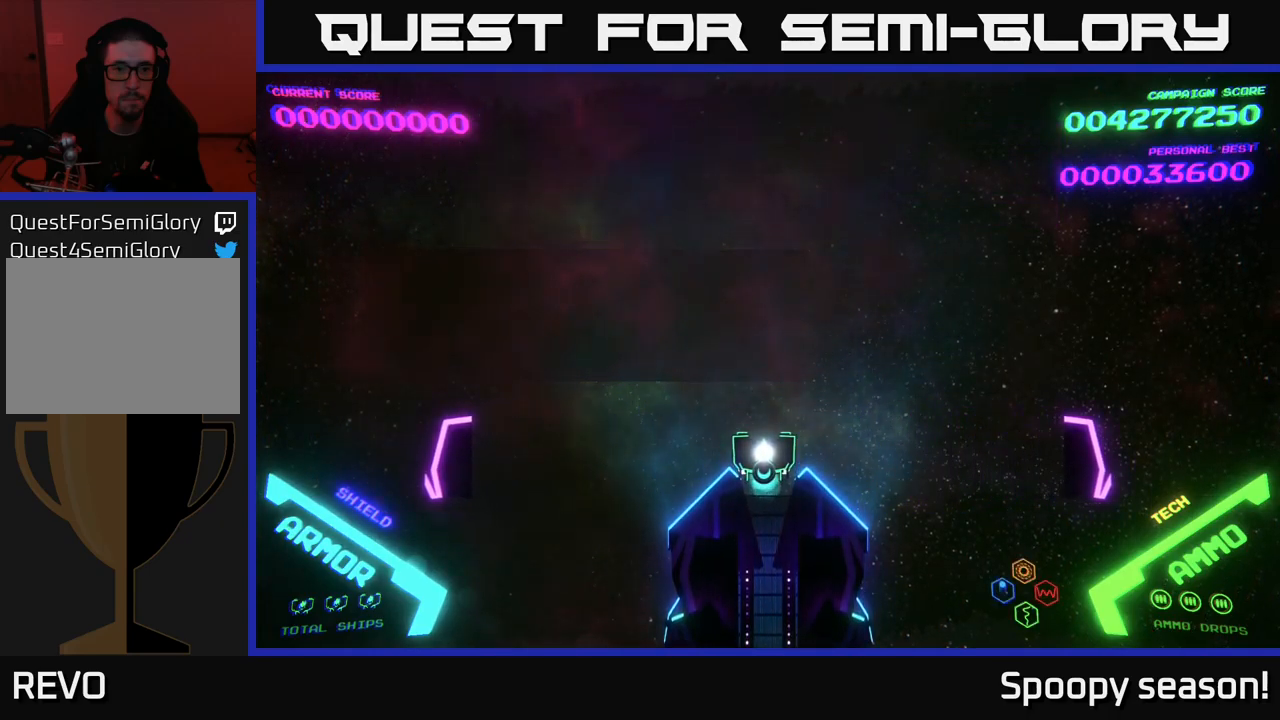
{"buttons": [], "left_stick": "center", "right_stick": "center", "events": []}
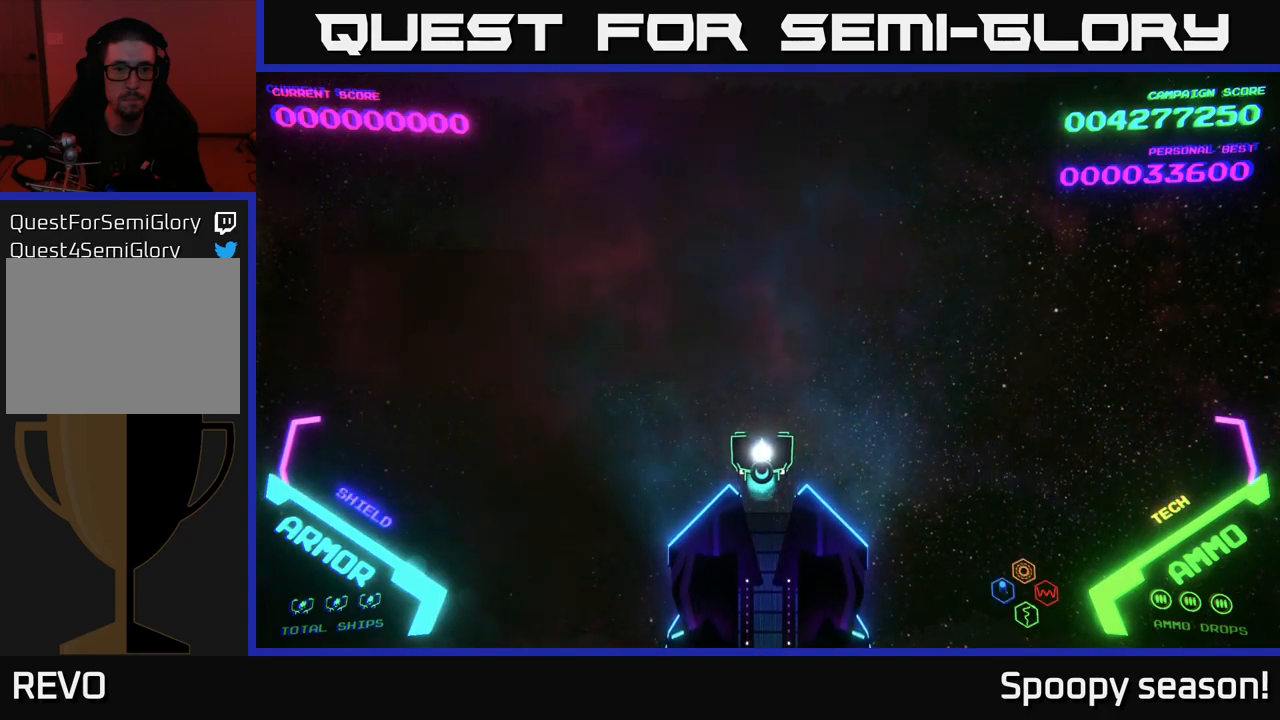
{"buttons": [], "left_stick": "center", "right_stick": "center", "events": []}
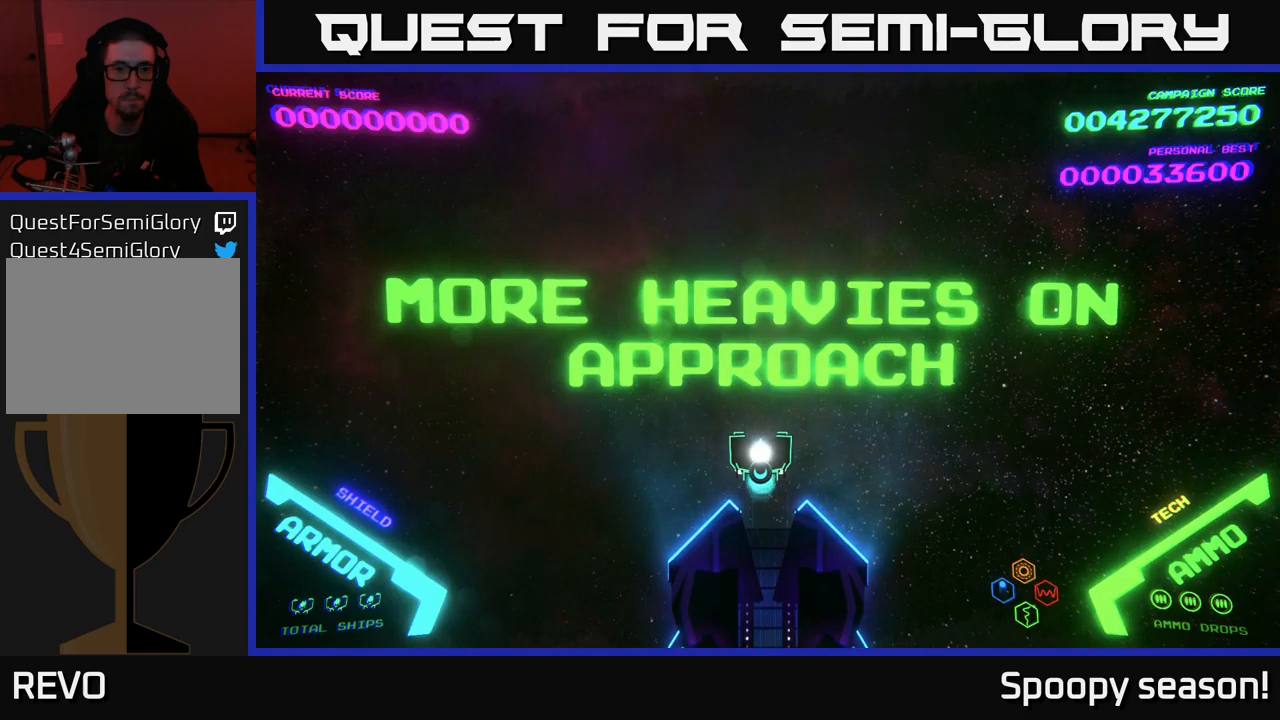
{"buttons": [], "left_stick": "center", "right_stick": "center", "events": []}
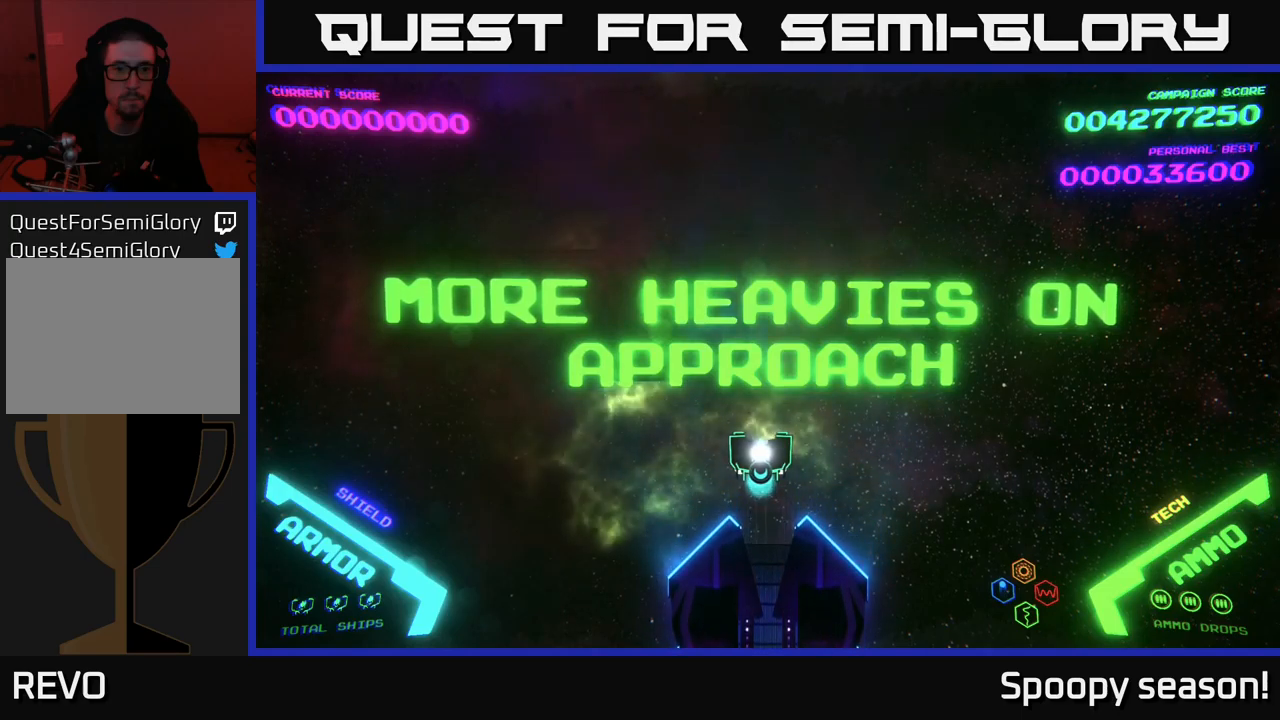
{"buttons": [], "left_stick": "center", "right_stick": "center", "events": []}
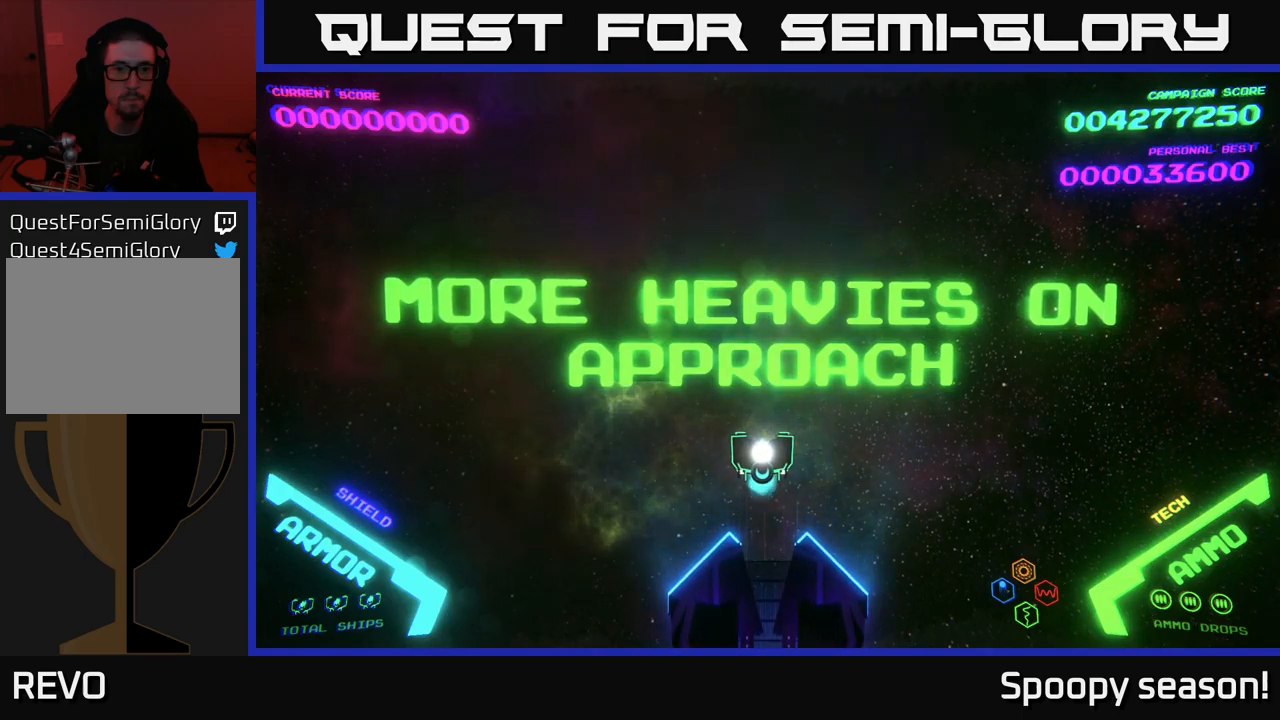
{"buttons": [], "left_stick": "center", "right_stick": "center", "events": []}
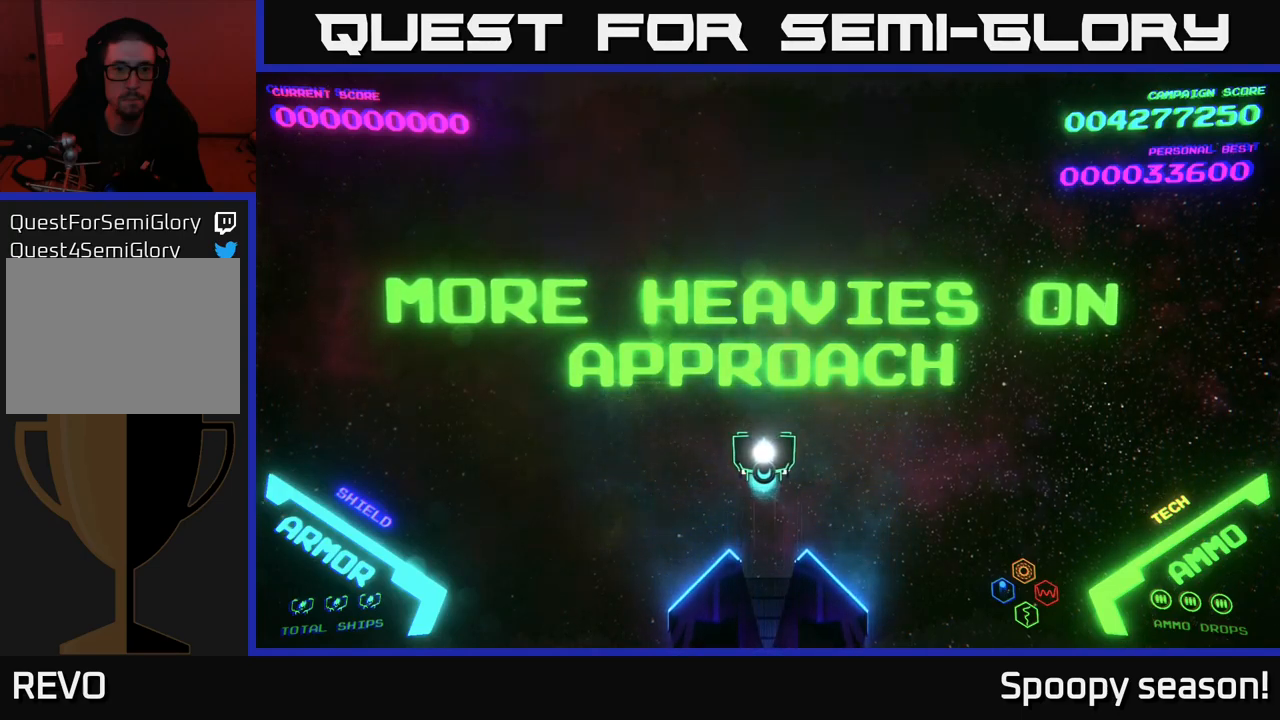
{"buttons": [], "left_stick": "center", "right_stick": "center", "events": []}
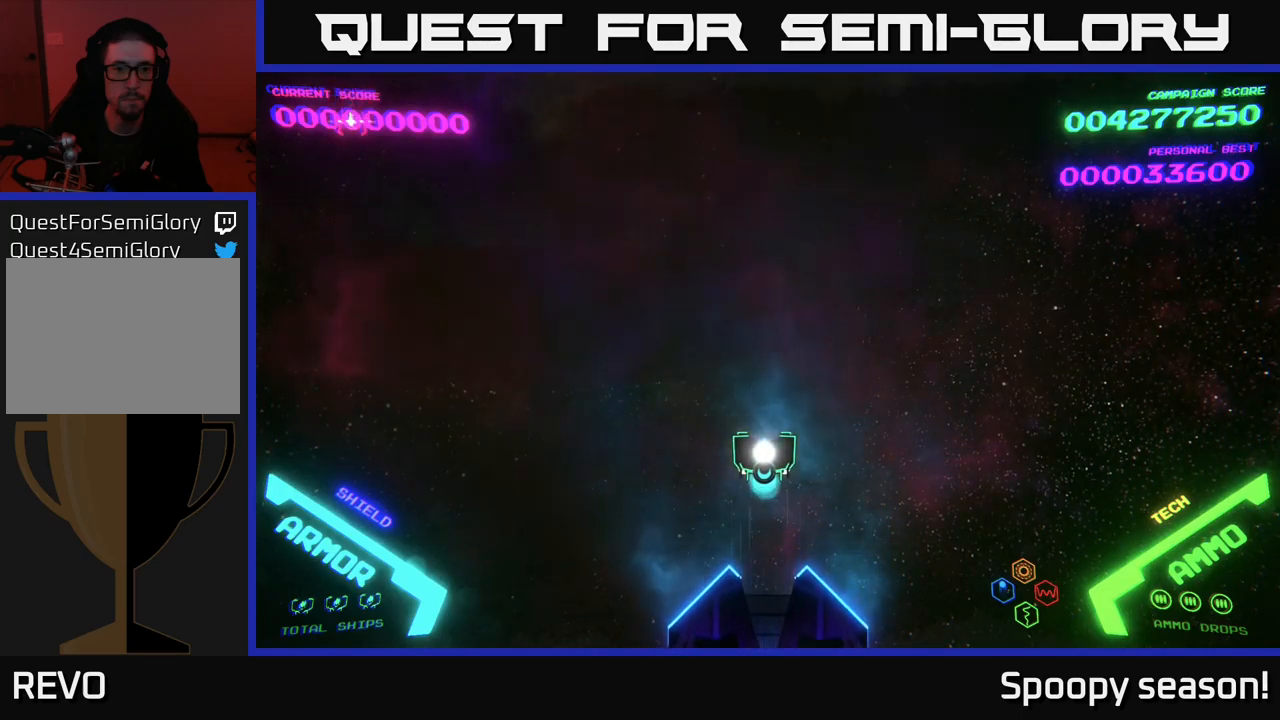
{"buttons": [], "left_stick": "center", "right_stick": "center", "events": []}
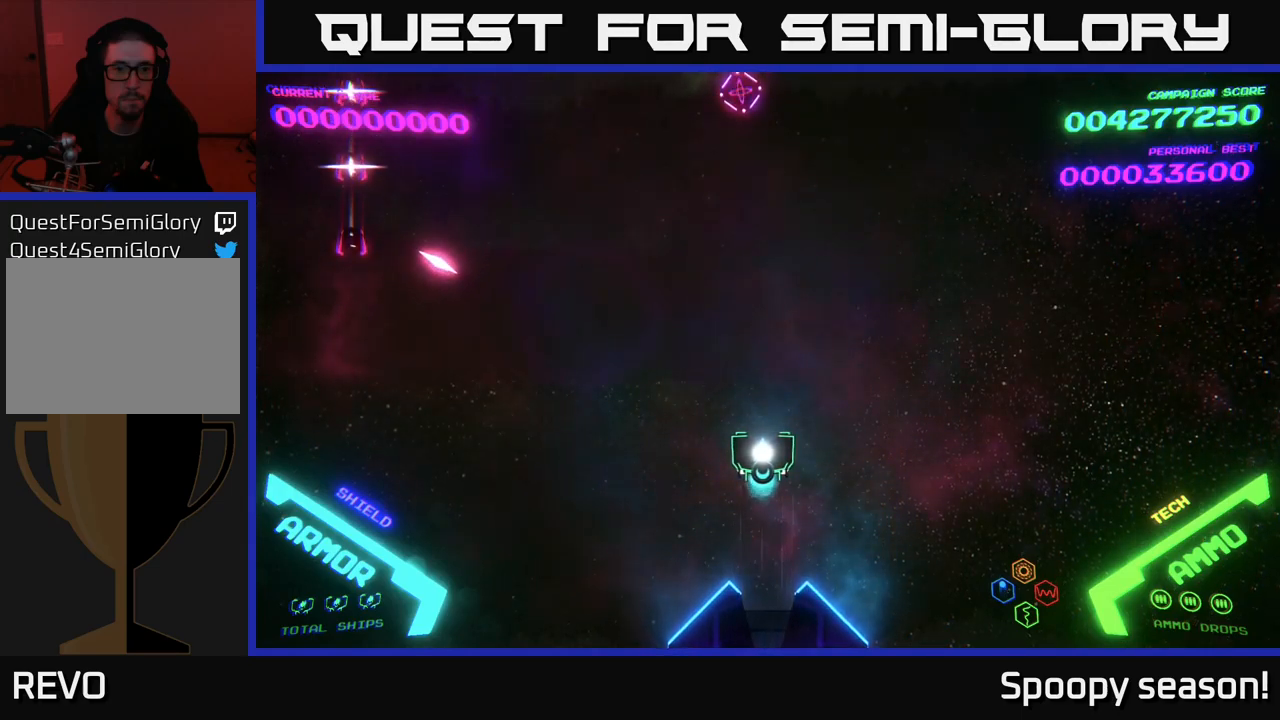
{"buttons": [], "left_stick": "left", "right_stick": "center", "events": [[50, "left_stick", "down-left"], [333, "left_stick", "left"]]}
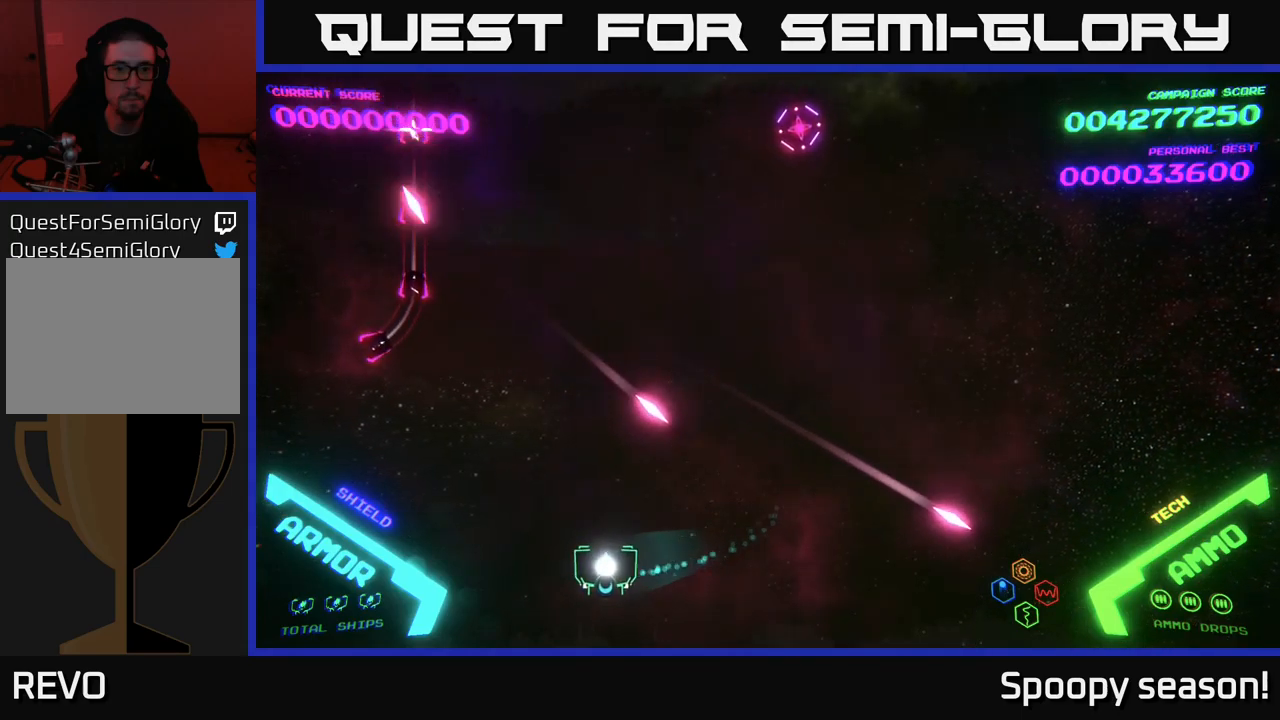
{"buttons": [], "left_stick": "up-right", "right_stick": "center", "events": [[250, "left_stick", "up-right"]]}
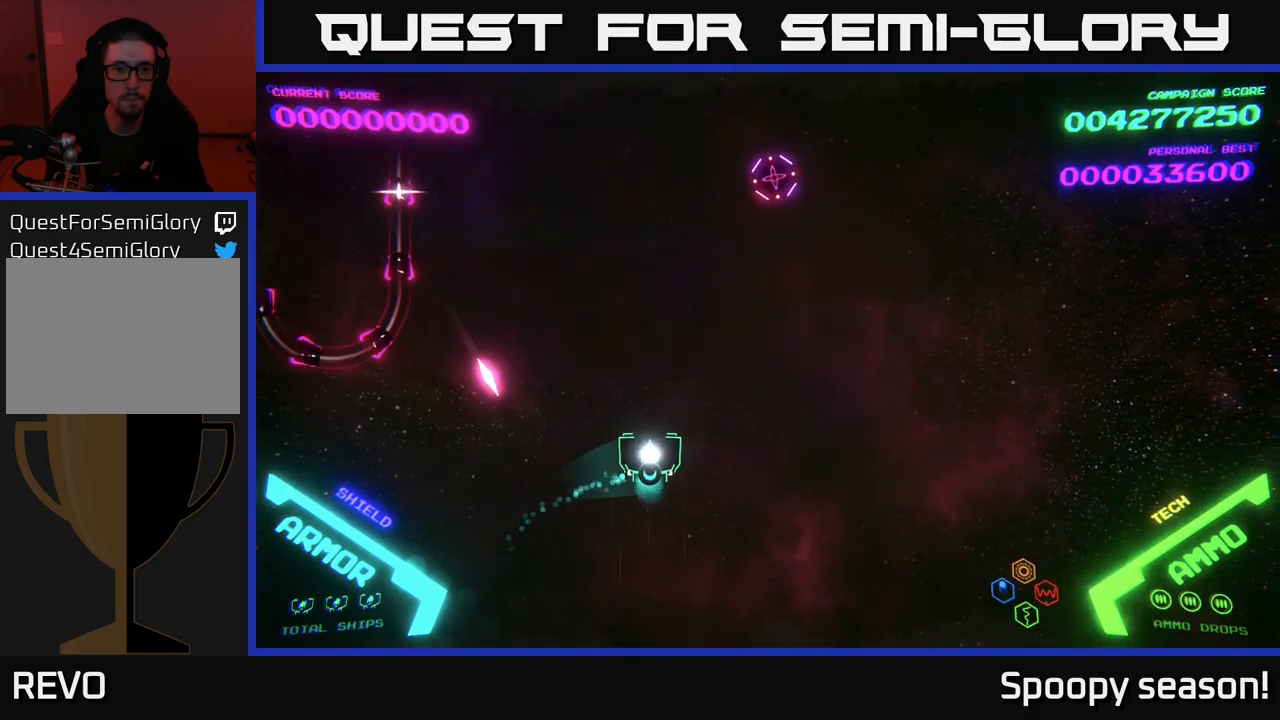
{"buttons": [], "left_stick": "up-left", "right_stick": "center", "events": [[167, "left_stick", "up"], [300, "left_stick", "up-left"]]}
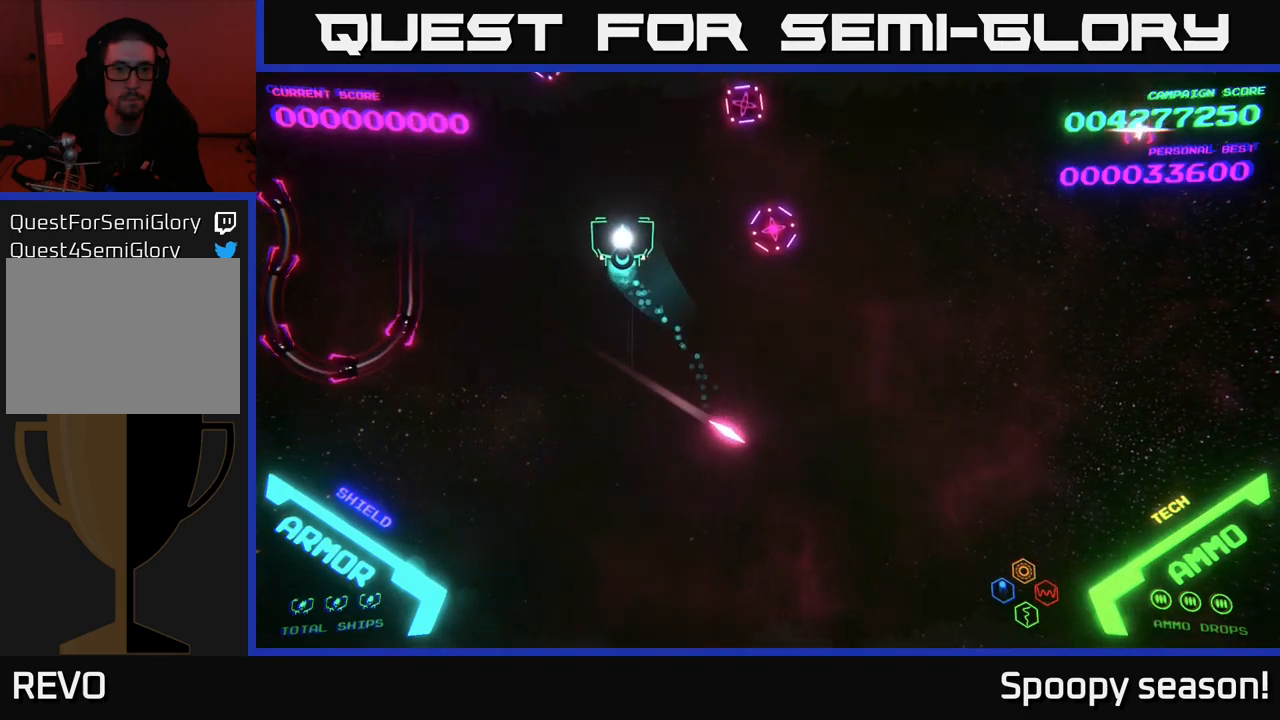
{"buttons": [], "left_stick": "down-left", "right_stick": "center", "events": [[17, "left_stick", "up"], [317, "left_stick", "center"], [433, "left_stick", "down-left"]]}
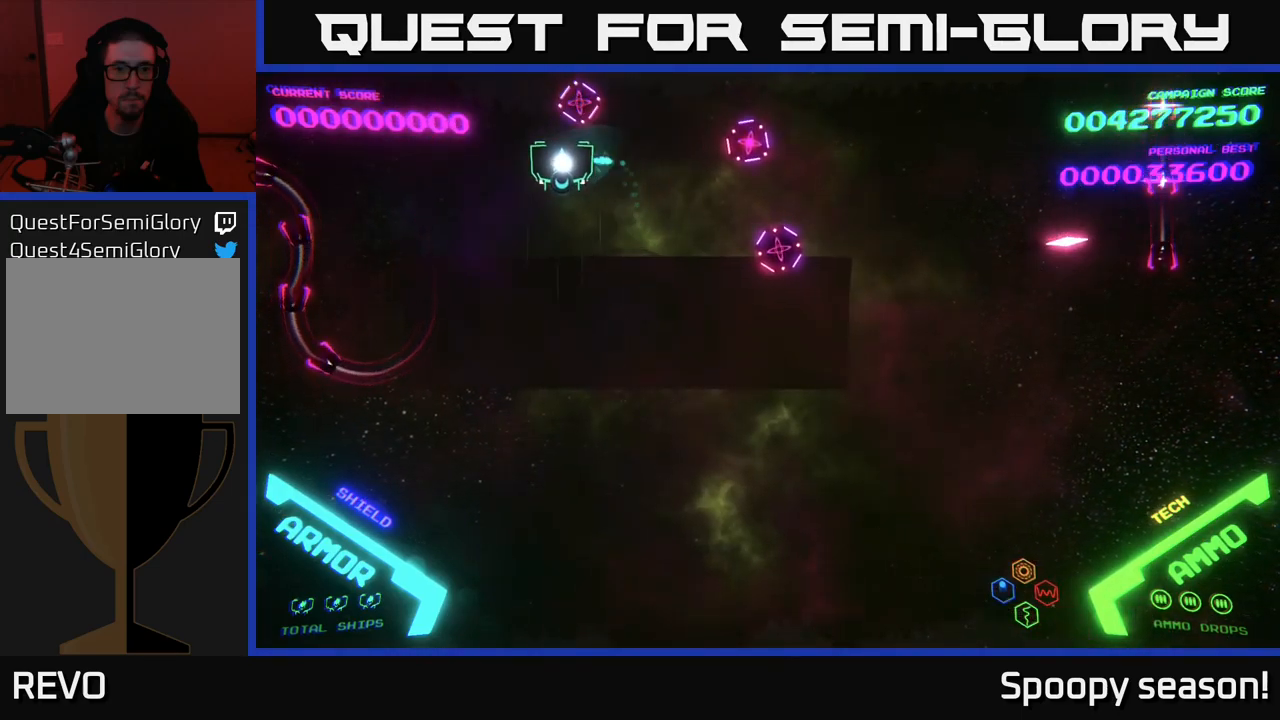
{"buttons": [], "left_stick": "up-left", "right_stick": "center", "events": [[250, "left_stick", "up-left"]]}
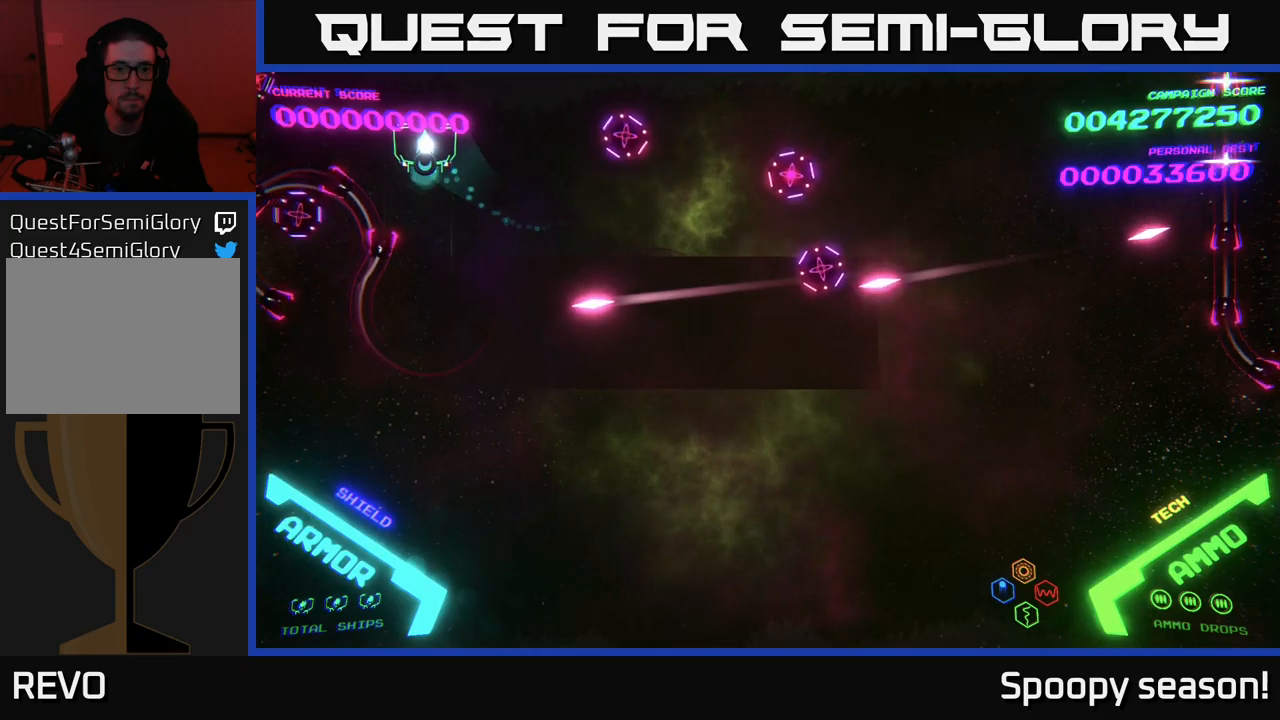
{"buttons": [], "left_stick": "center", "right_stick": "center", "events": [[17, "left_stick", "center"]]}
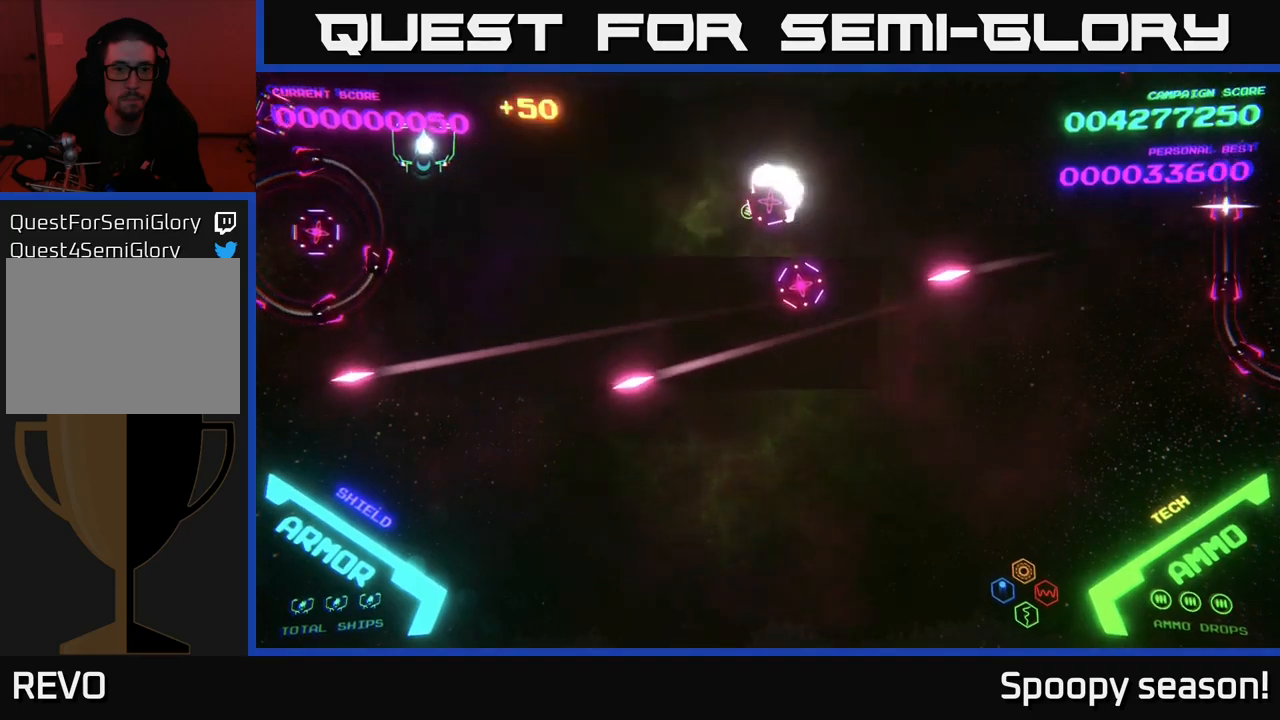
{"buttons": ["B"], "left_stick": "down-right", "right_stick": "center", "events": [[167, "left_stick", "down"], [250, "B", "down"], [250, "left_stick", "down-right"], [383, "B", "up"], [433, "B", "down"]]}
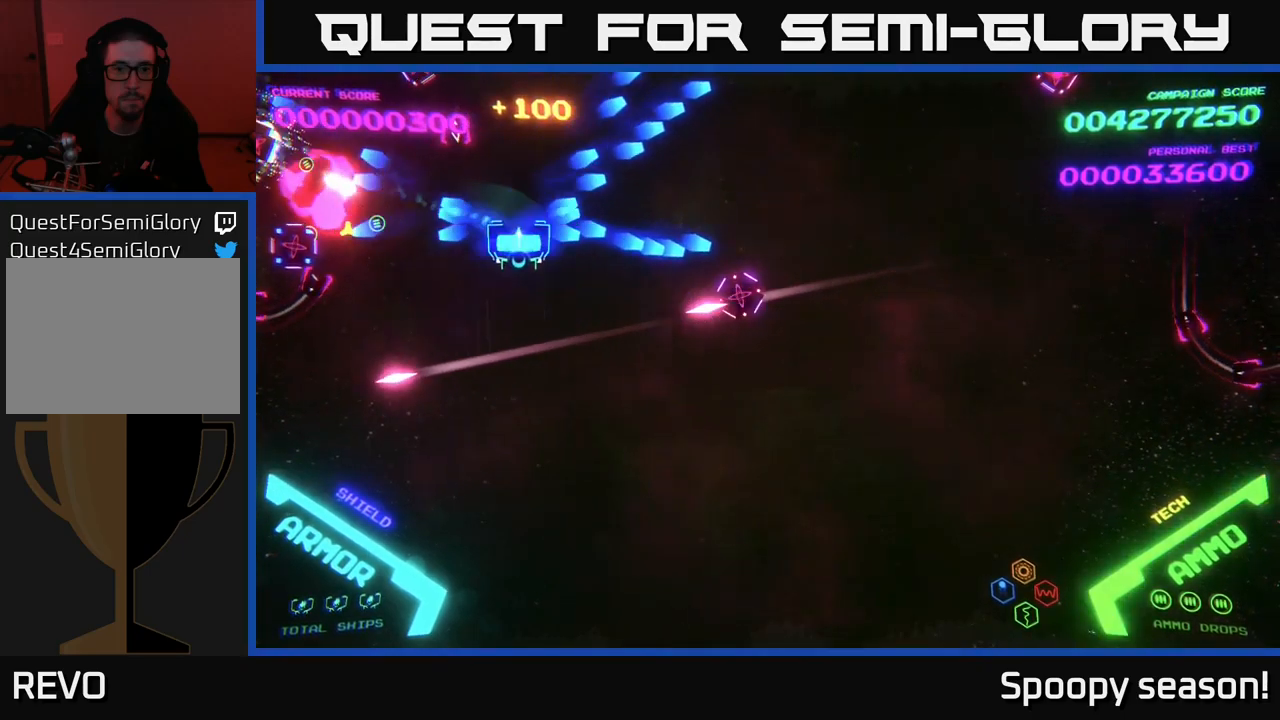
{"buttons": ["B"], "left_stick": "down-right", "right_stick": "center", "events": [[33, "B", "up"], [67, "B", "down"], [133, "left_stick", "up"], [217, "left_stick", "up-right"], [233, "B", "up"], [267, "B", "down"], [367, "B", "up"], [433, "B", "down"], [500, "left_stick", "down-right"]]}
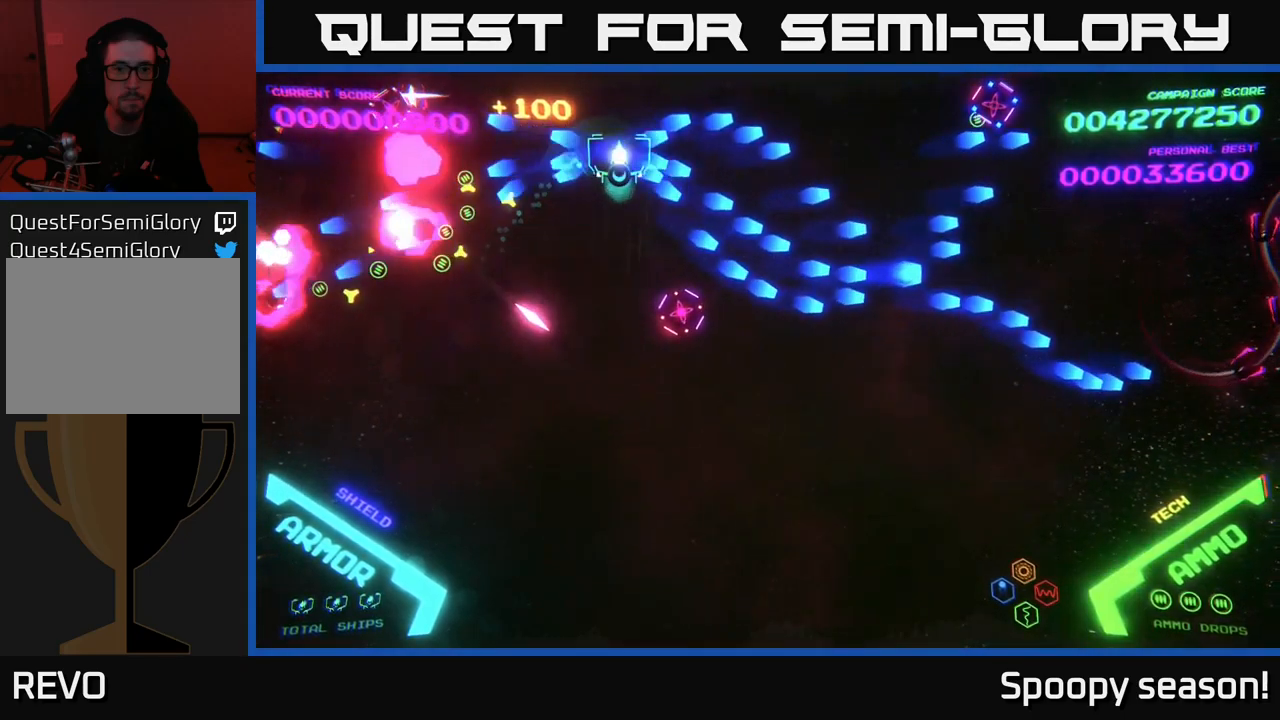
{"buttons": [], "left_stick": "up-right", "right_stick": "center", "events": [[33, "B", "up"], [100, "B", "down"], [100, "left_stick", "right"], [167, "B", "up"], [233, "B", "down"], [317, "B", "up"], [350, "left_stick", "up-right"], [400, "B", "down"], [467, "B", "up"]]}
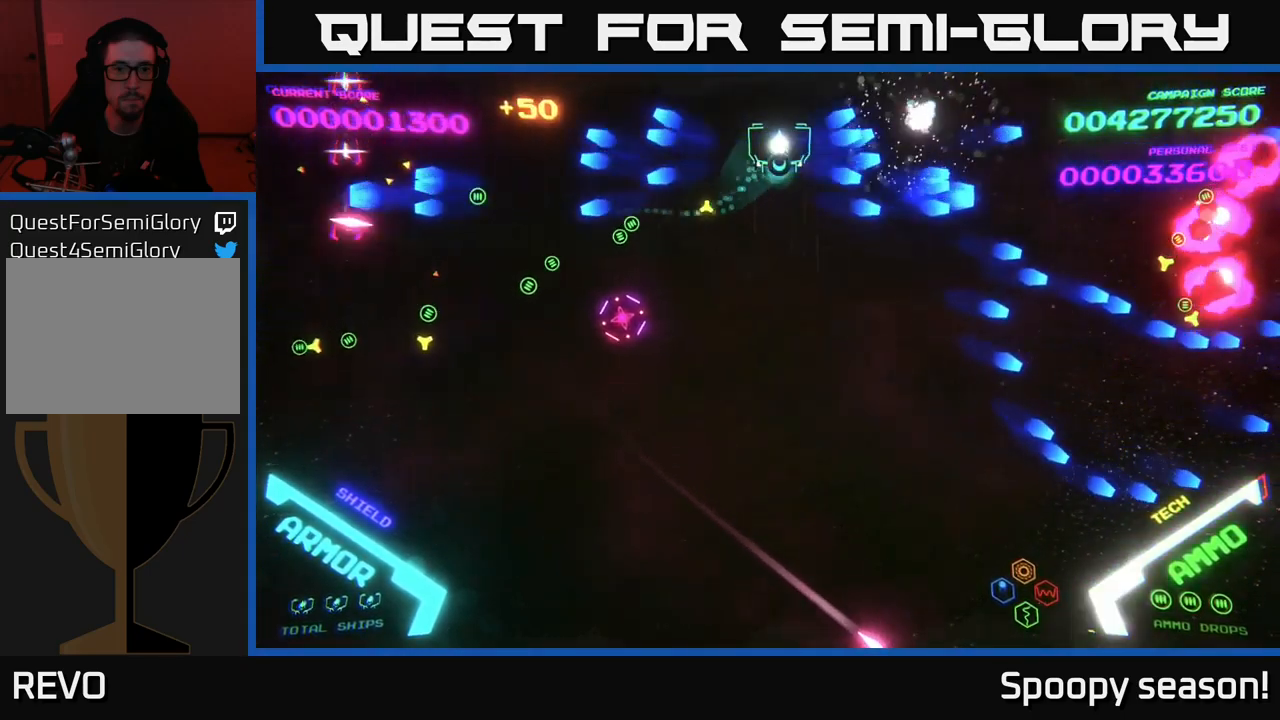
{"buttons": [], "left_stick": "up-left", "right_stick": "center", "events": [[33, "B", "down"], [67, "left_stick", "down-right"], [100, "B", "up"], [150, "left_stick", "down-left"], [200, "B", "down"], [300, "B", "up"], [300, "left_stick", "up-left"]]}
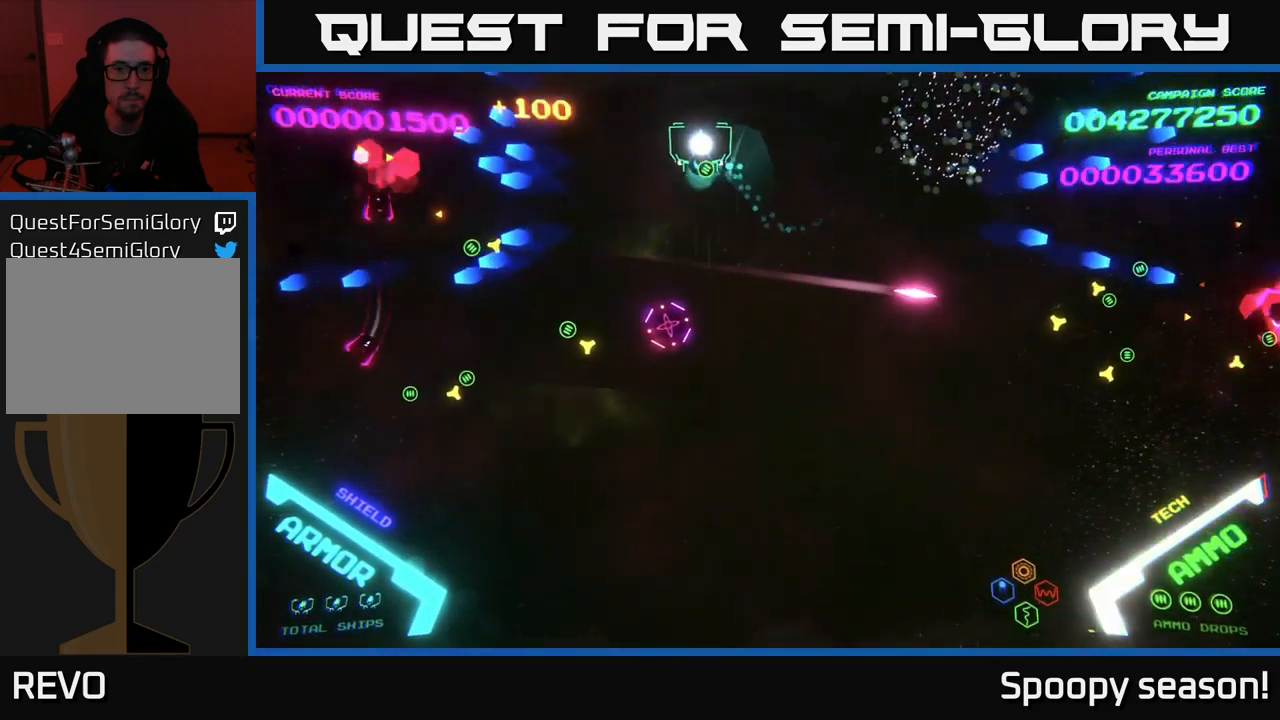
{"buttons": [], "left_stick": "up-left", "right_stick": "center", "events": [[133, "left_stick", "center"], [283, "left_stick", "up-right"], [483, "left_stick", "up-left"]]}
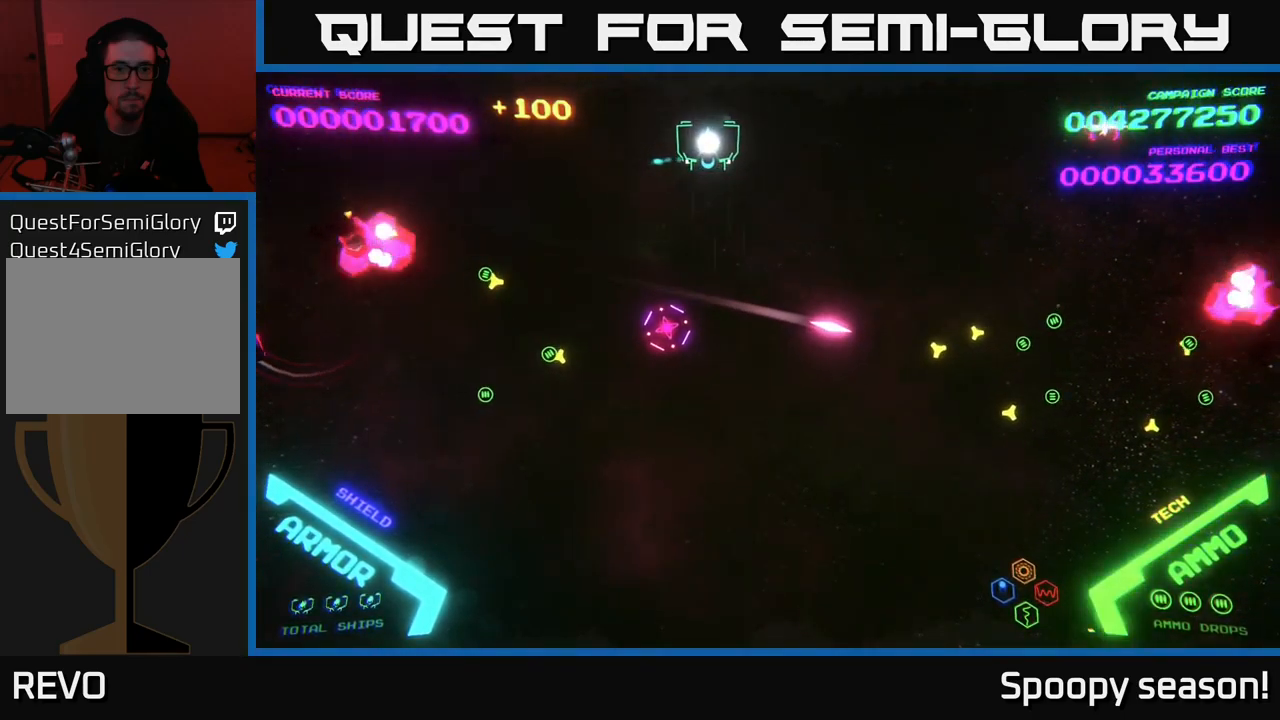
{"buttons": [], "left_stick": "right", "right_stick": "center", "events": [[17, "left_stick", "left"], [267, "left_stick", "right"]]}
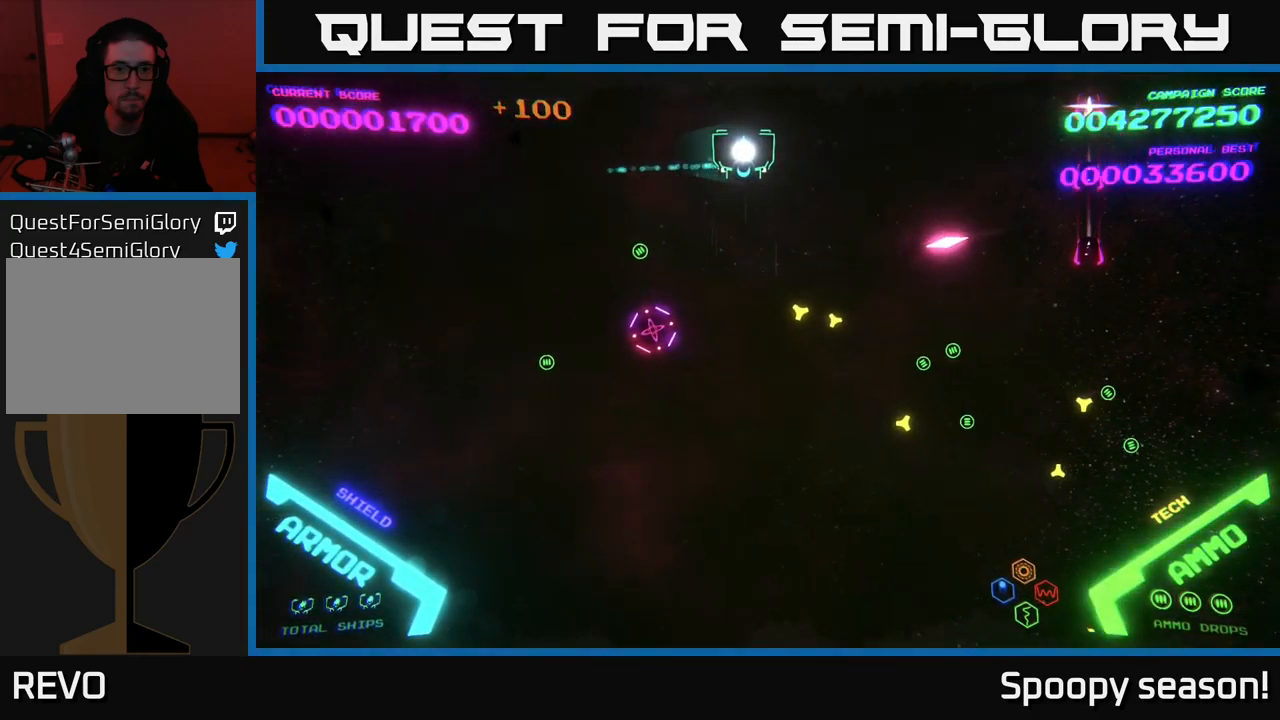
{"buttons": [], "left_stick": "center", "right_stick": "center", "events": [[450, "left_stick", "center"]]}
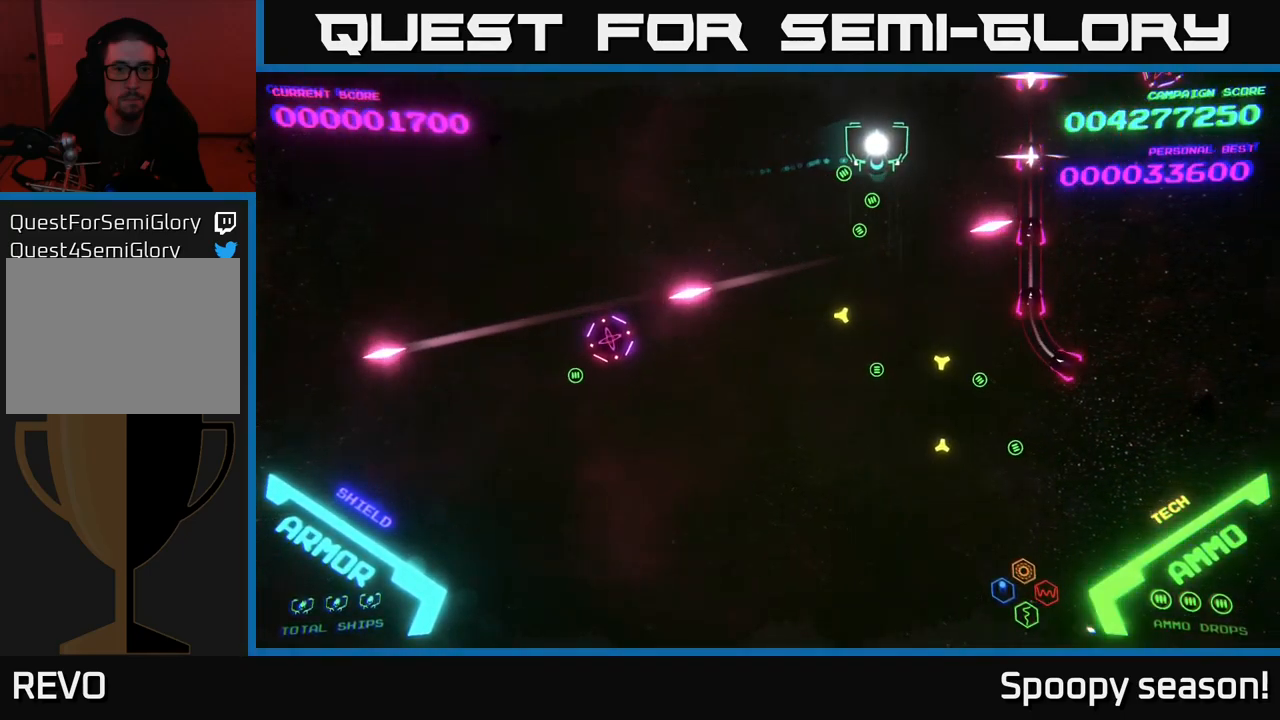
{"buttons": [], "left_stick": "center", "right_stick": "center", "events": [[117, "left_stick", "right"], [367, "left_stick", "center"]]}
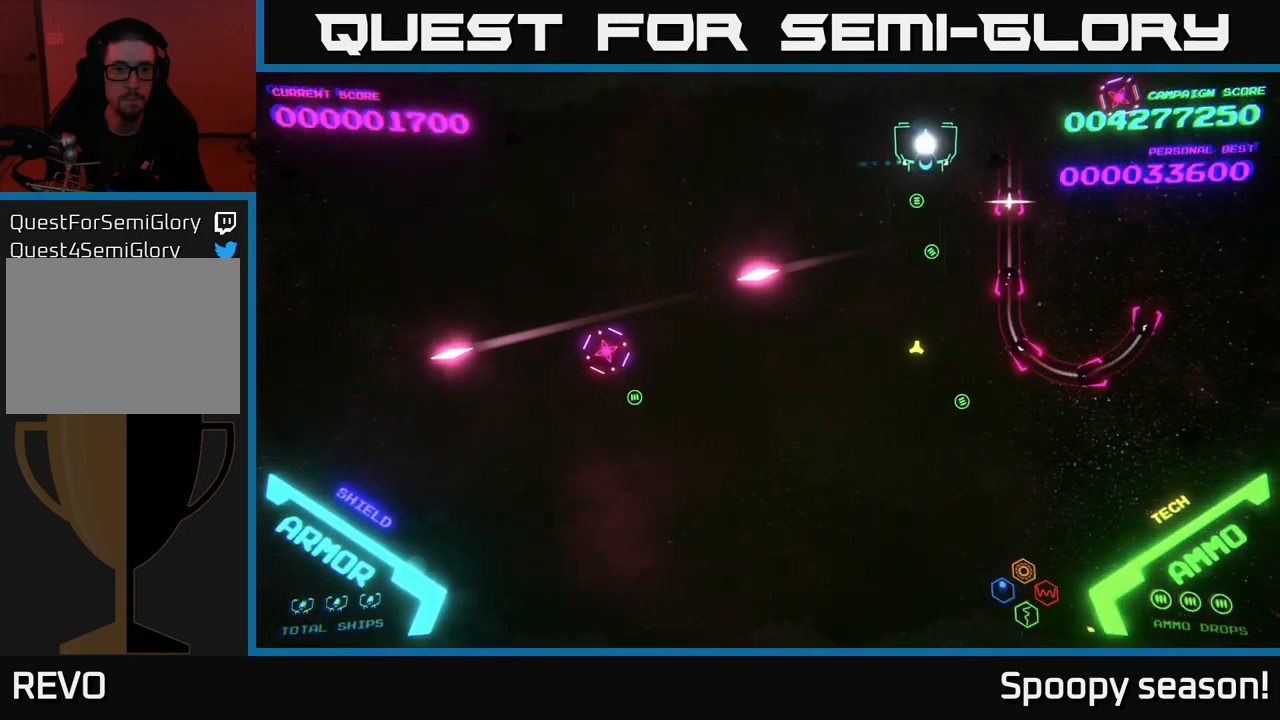
{"buttons": [], "left_stick": "left", "right_stick": "center", "events": [[367, "left_stick", "left"]]}
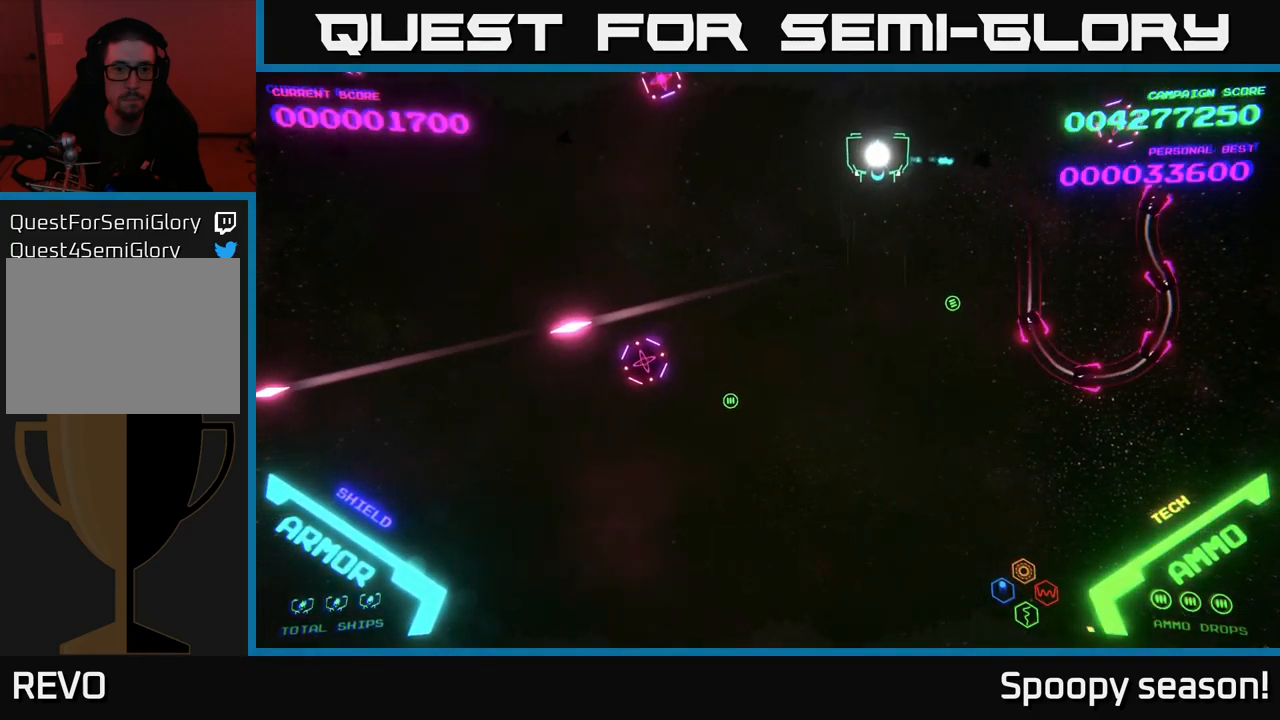
{"buttons": [], "left_stick": "left", "right_stick": "center", "events": [[100, "left_stick", "center"], [267, "left_stick", "down-left"], [434, "left_stick", "left"]]}
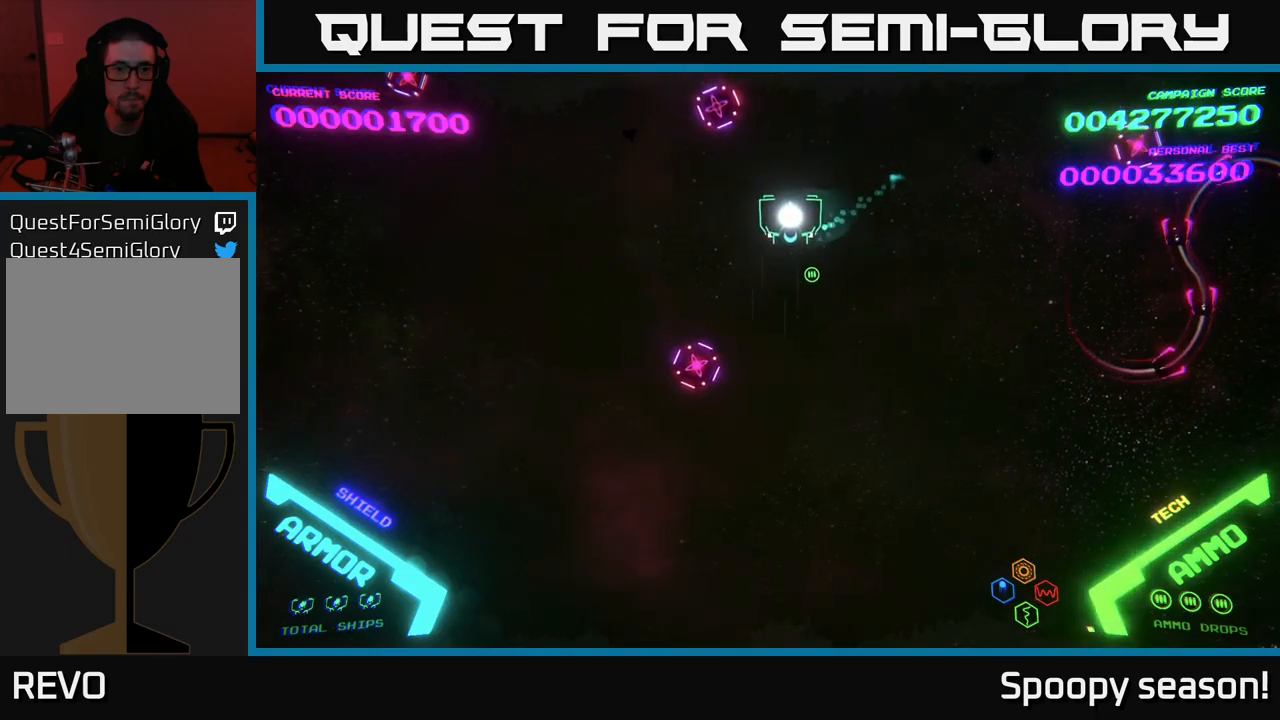
{"buttons": [], "left_stick": "left", "right_stick": "center", "events": []}